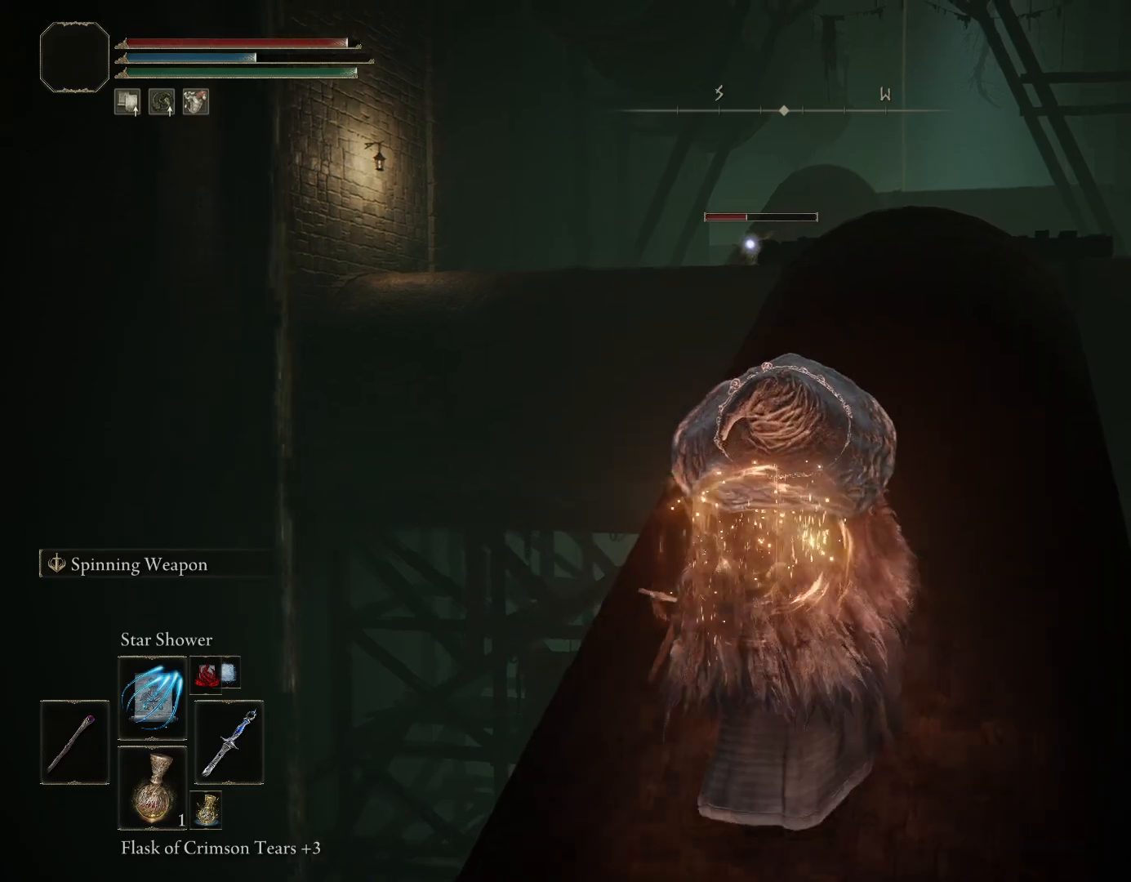
Gameplay with a controller (PlayStation layout); each line is a JSON object with the inputs held at the frame after it. "events" lists button and stick changes between this image and that frame as [ms after this image, input, new state], when the widget could be followed in between. Not read: L2.
{"buttons": [], "left_stick": "up", "right_stick": "center", "events": []}
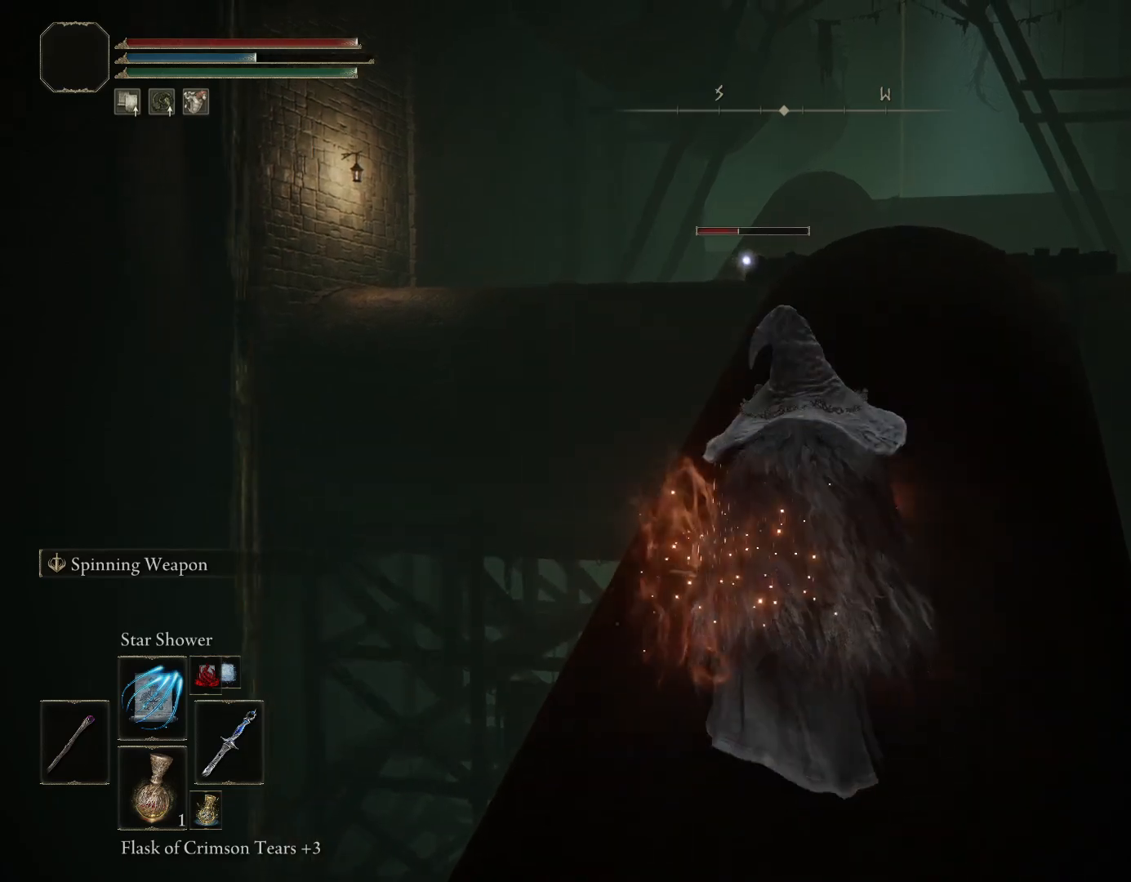
{"buttons": [], "left_stick": "up", "right_stick": "center", "events": []}
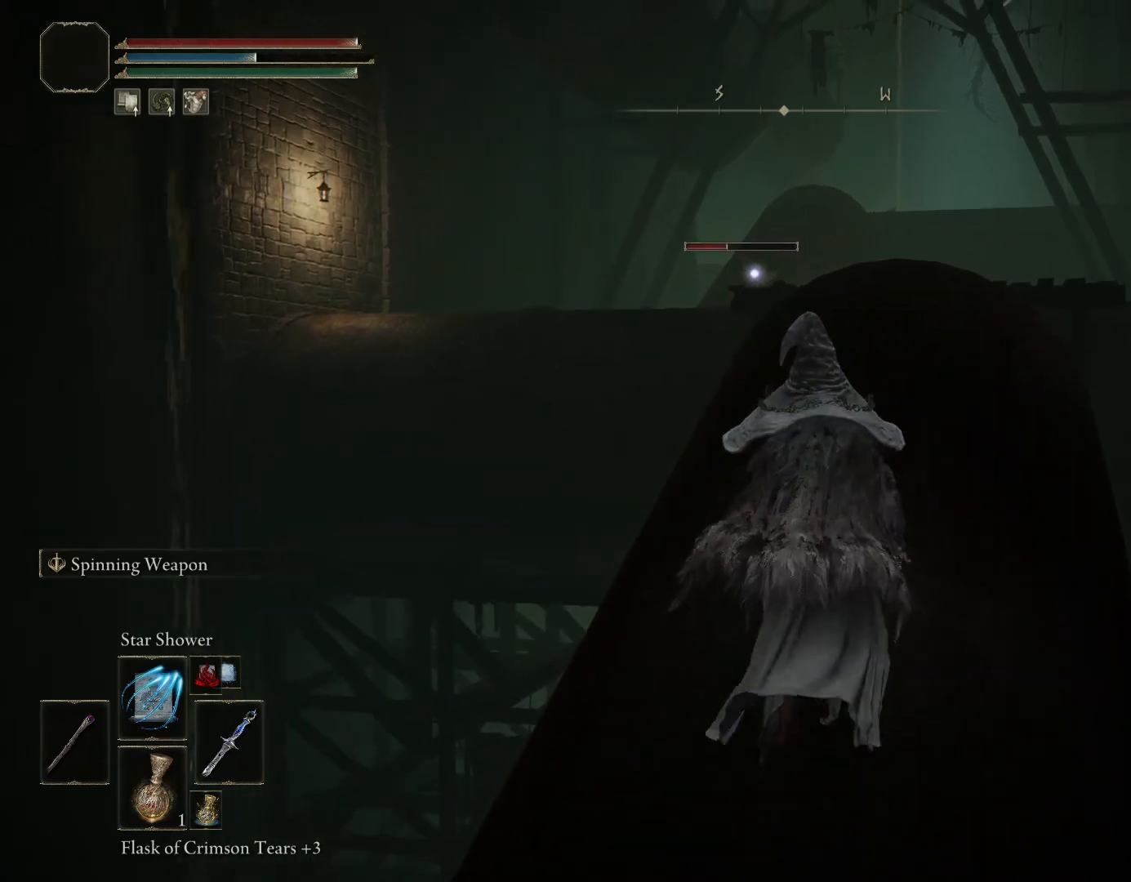
{"buttons": [], "left_stick": "up", "right_stick": "center", "events": [[167, "R1", "down"], [167, "R2", "down"], [300, "R1", "up"], [300, "R2", "up"]]}
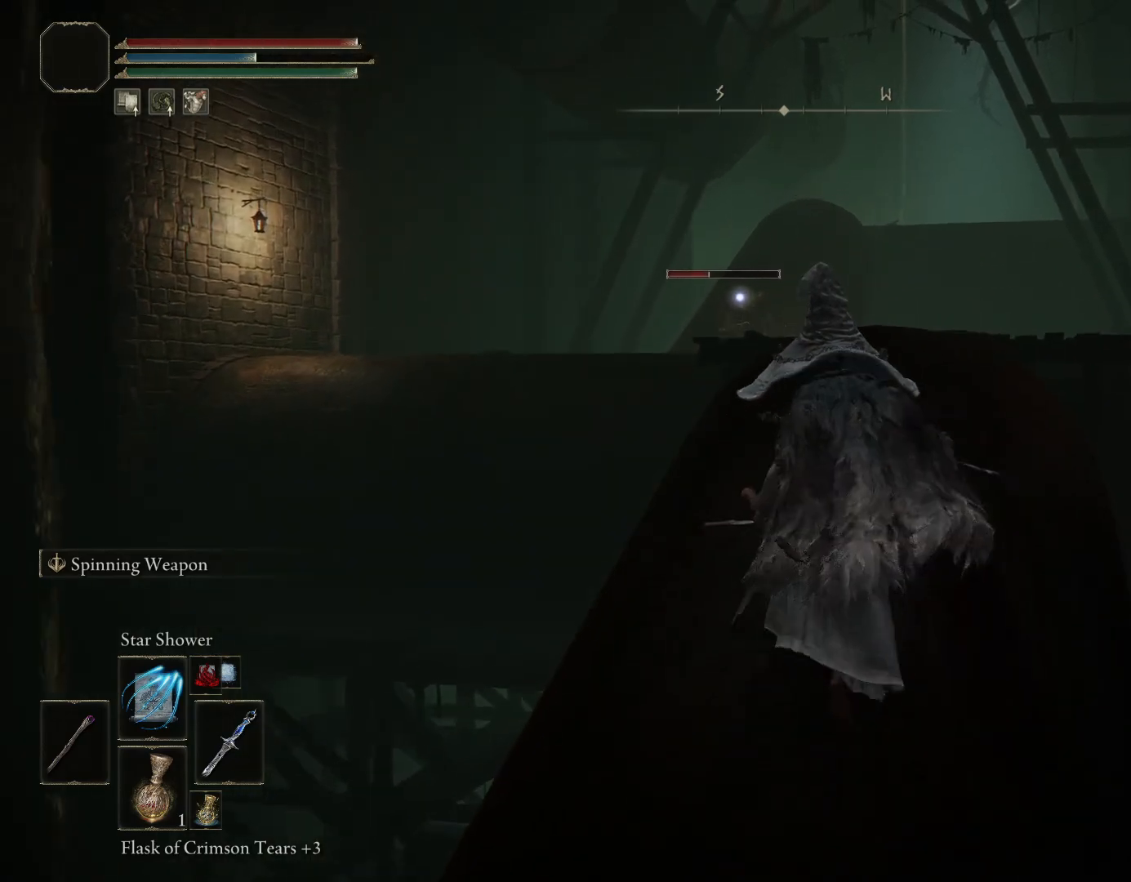
{"buttons": [], "left_stick": "right", "right_stick": "center", "events": [[17, "left_stick", "up-right"], [417, "left_stick", "right"]]}
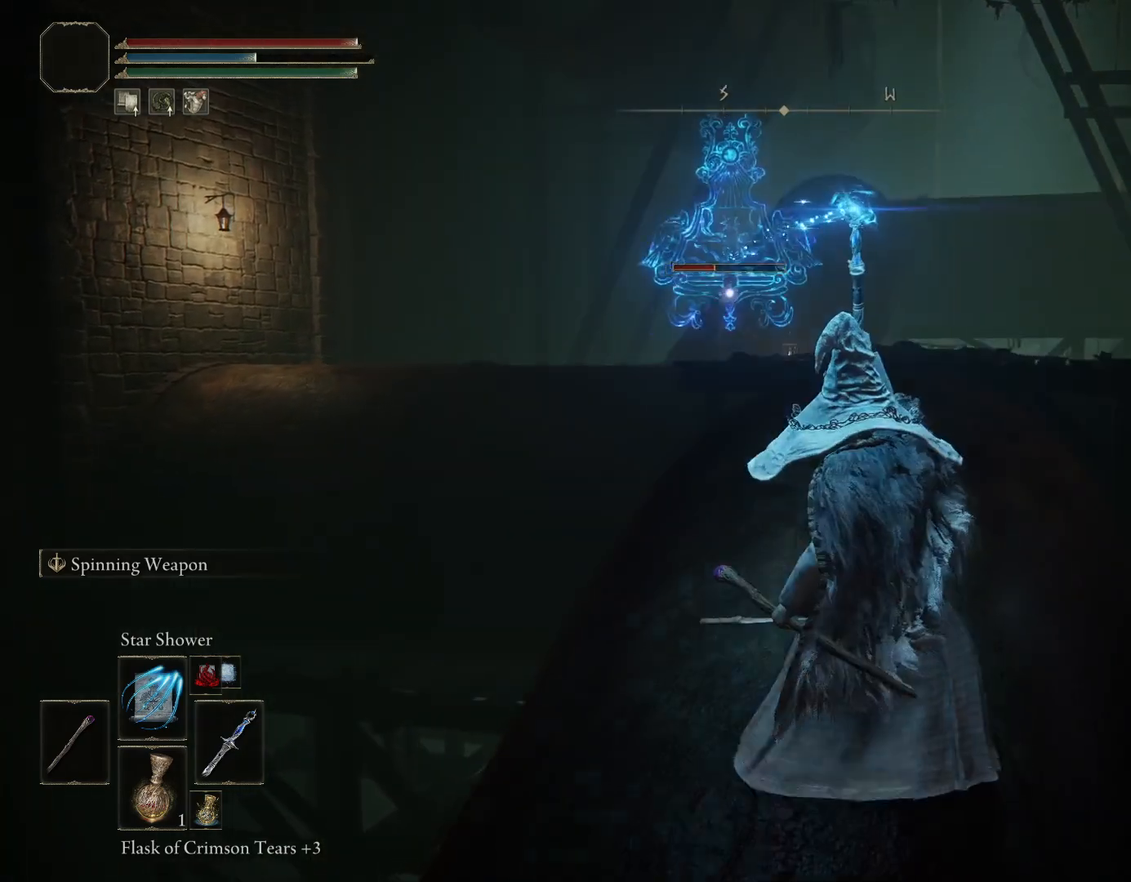
{"buttons": [], "left_stick": "left", "right_stick": "center", "events": [[133, "left_stick", "down-left"], [417, "left_stick", "left"]]}
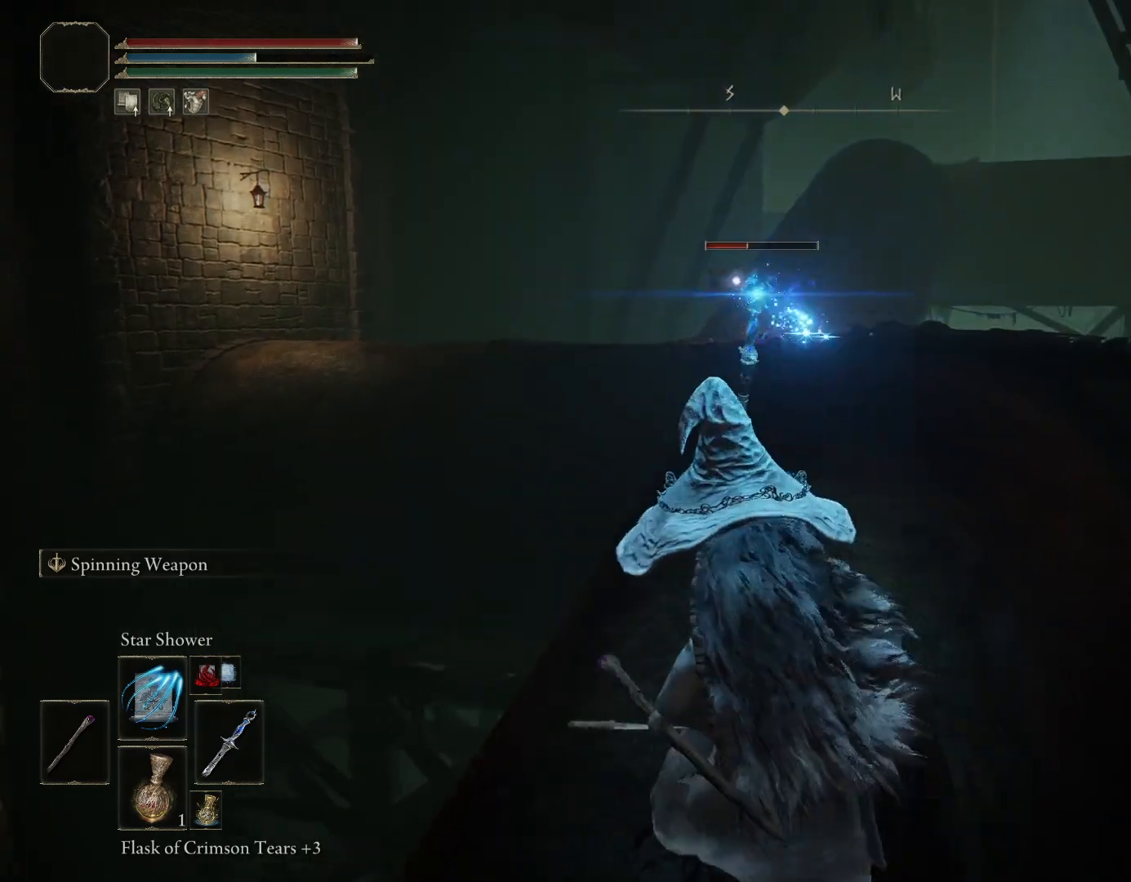
{"buttons": [], "left_stick": "up-right", "right_stick": "center", "events": [[400, "left_stick", "up"], [467, "left_stick", "up-right"]]}
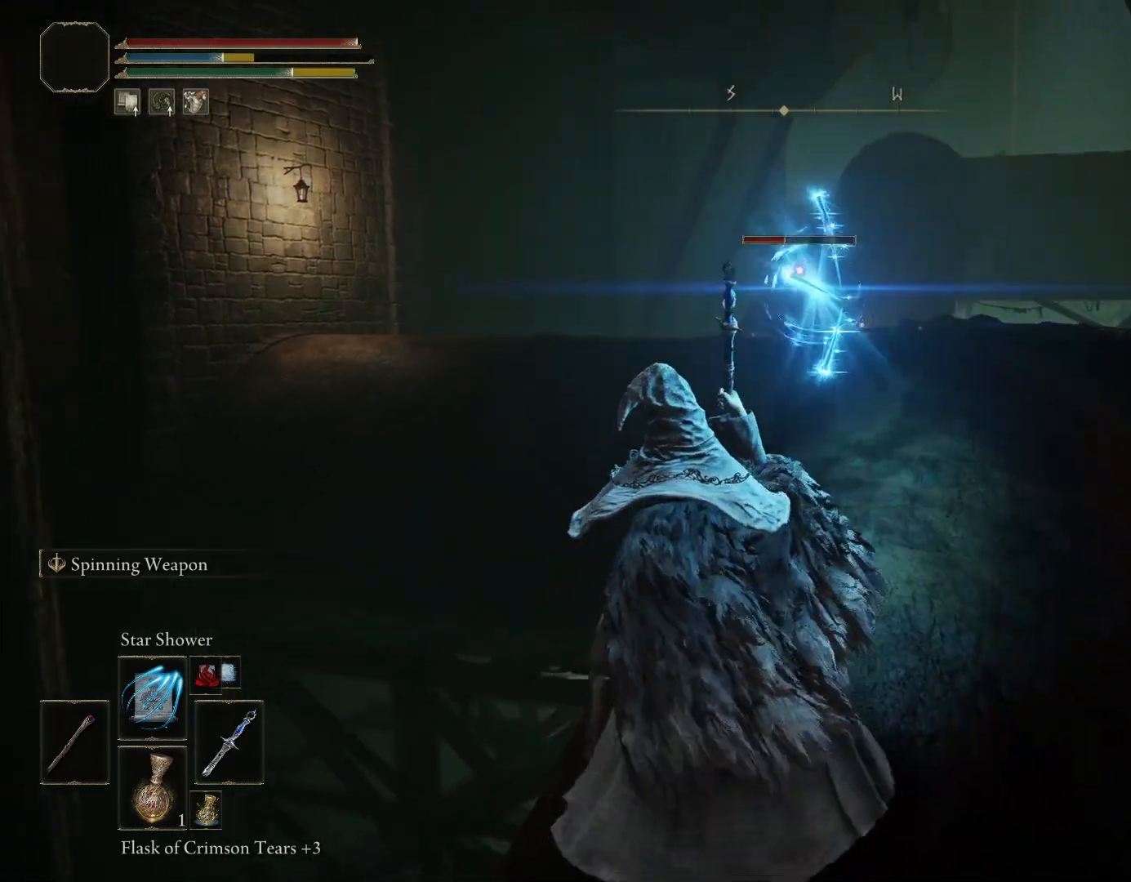
{"buttons": [], "left_stick": "up-right", "right_stick": "center", "events": []}
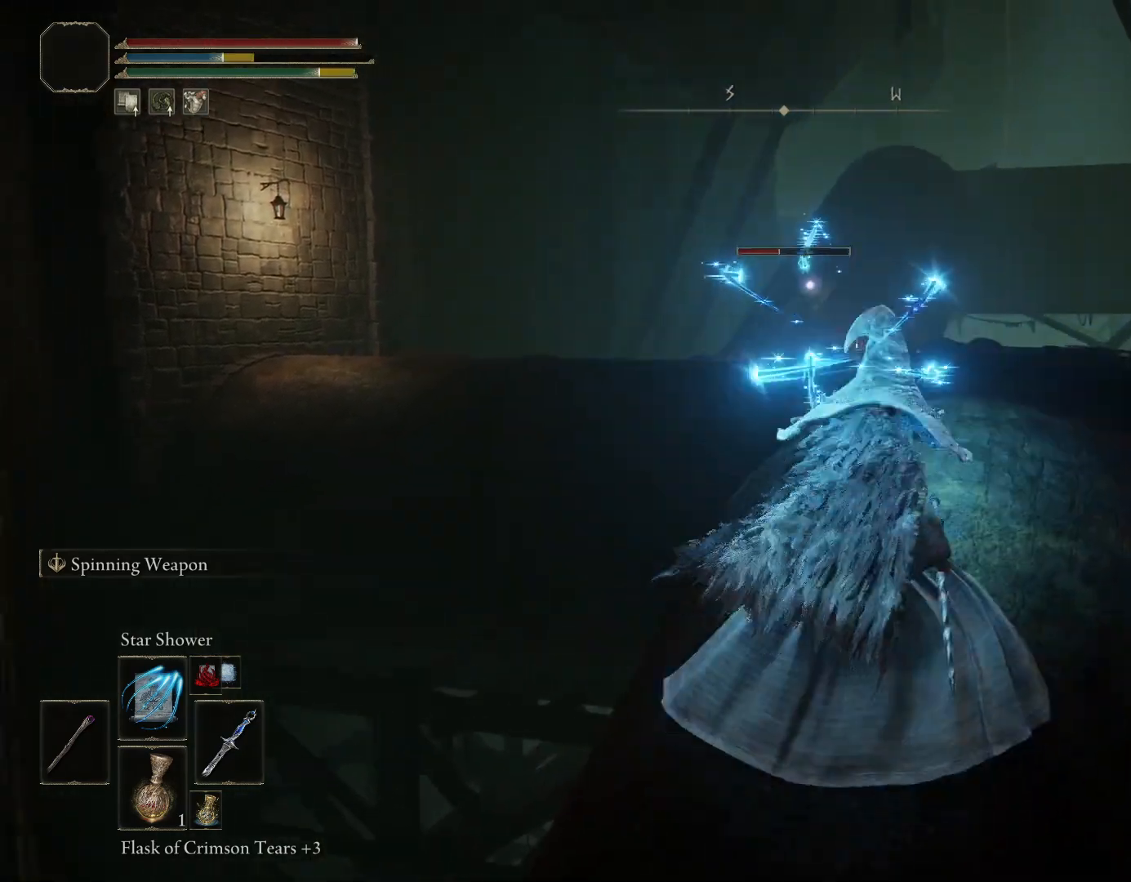
{"buttons": [], "left_stick": "down", "right_stick": "center", "events": [[350, "left_stick", "down-right"], [400, "left_stick", "down"]]}
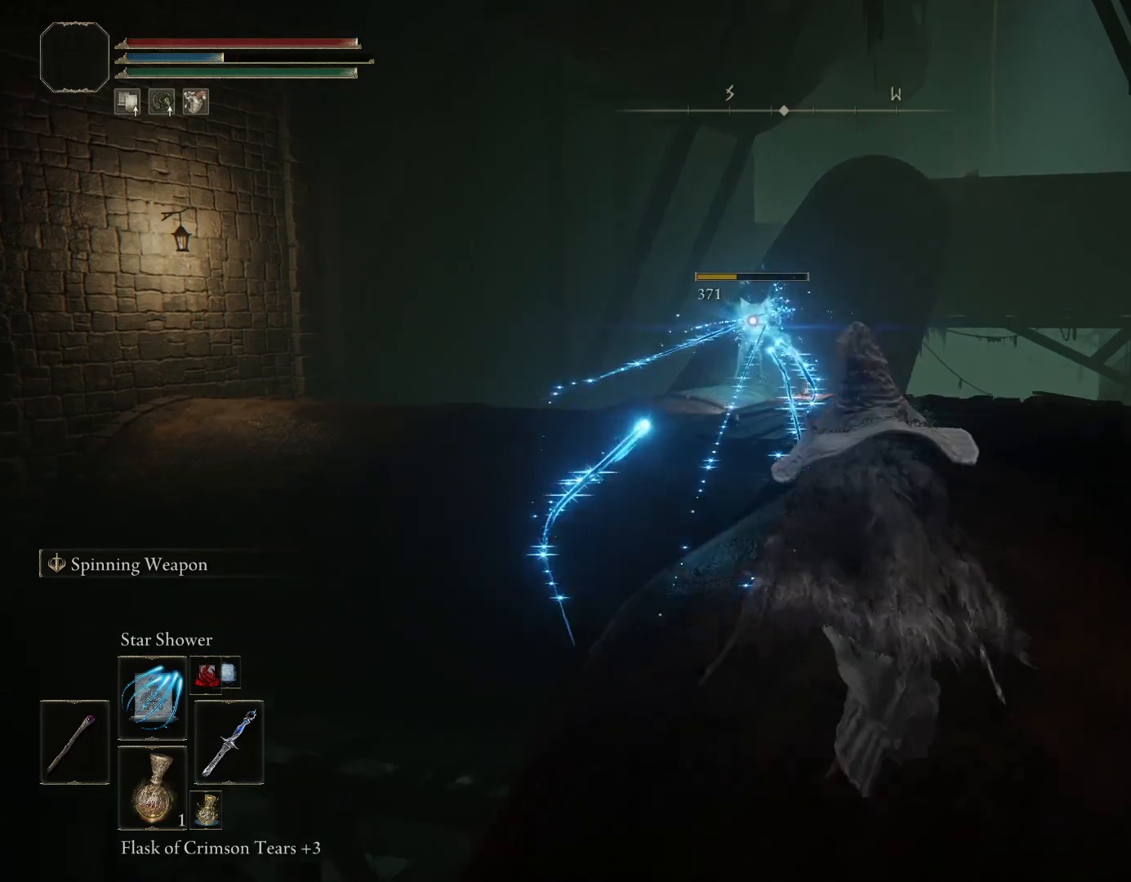
{"buttons": ["CIRCLE"], "left_stick": "up", "right_stick": "down", "events": [[150, "left_stick", "left"], [200, "left_stick", "up"], [267, "R3", "down"], [350, "CIRCLE", "down"], [383, "R3", "up"], [417, "right_stick", "down"]]}
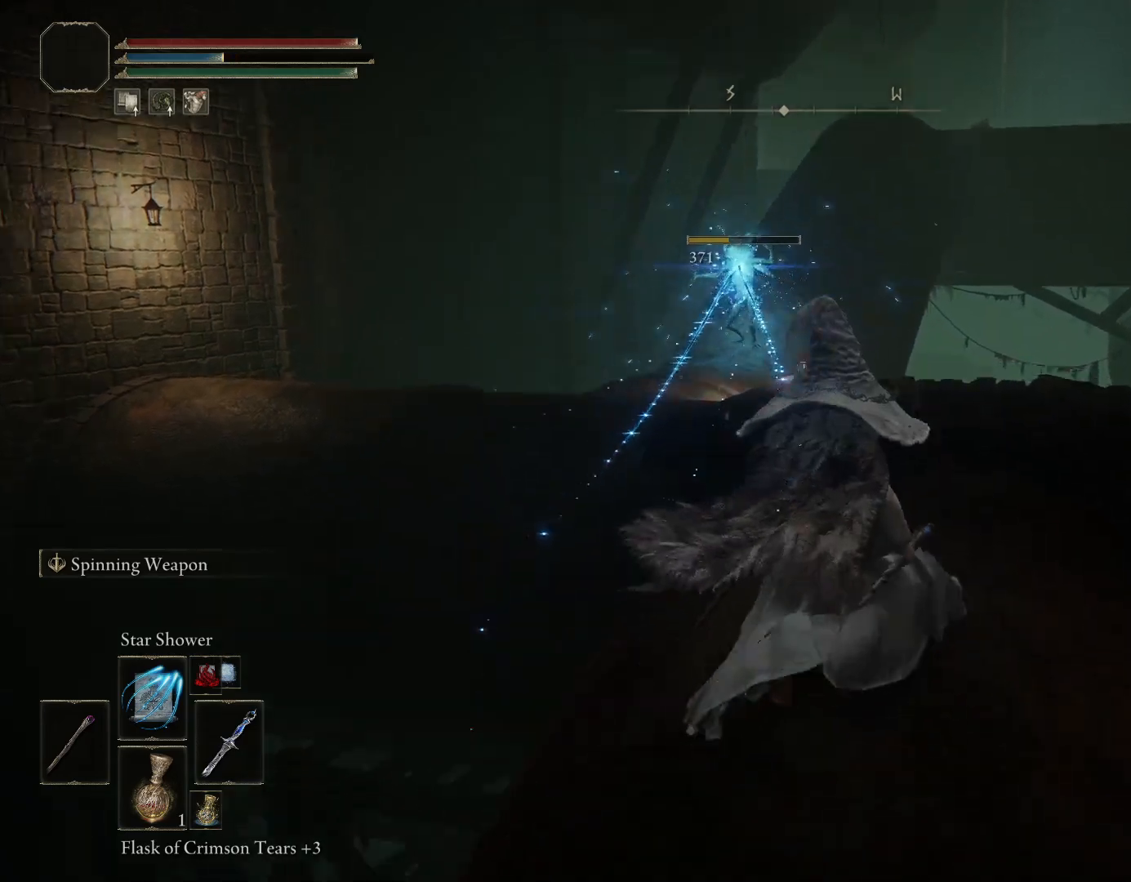
{"buttons": ["CIRCLE"], "left_stick": "up", "right_stick": "down", "events": [[133, "right_stick", "center"], [383, "right_stick", "down"]]}
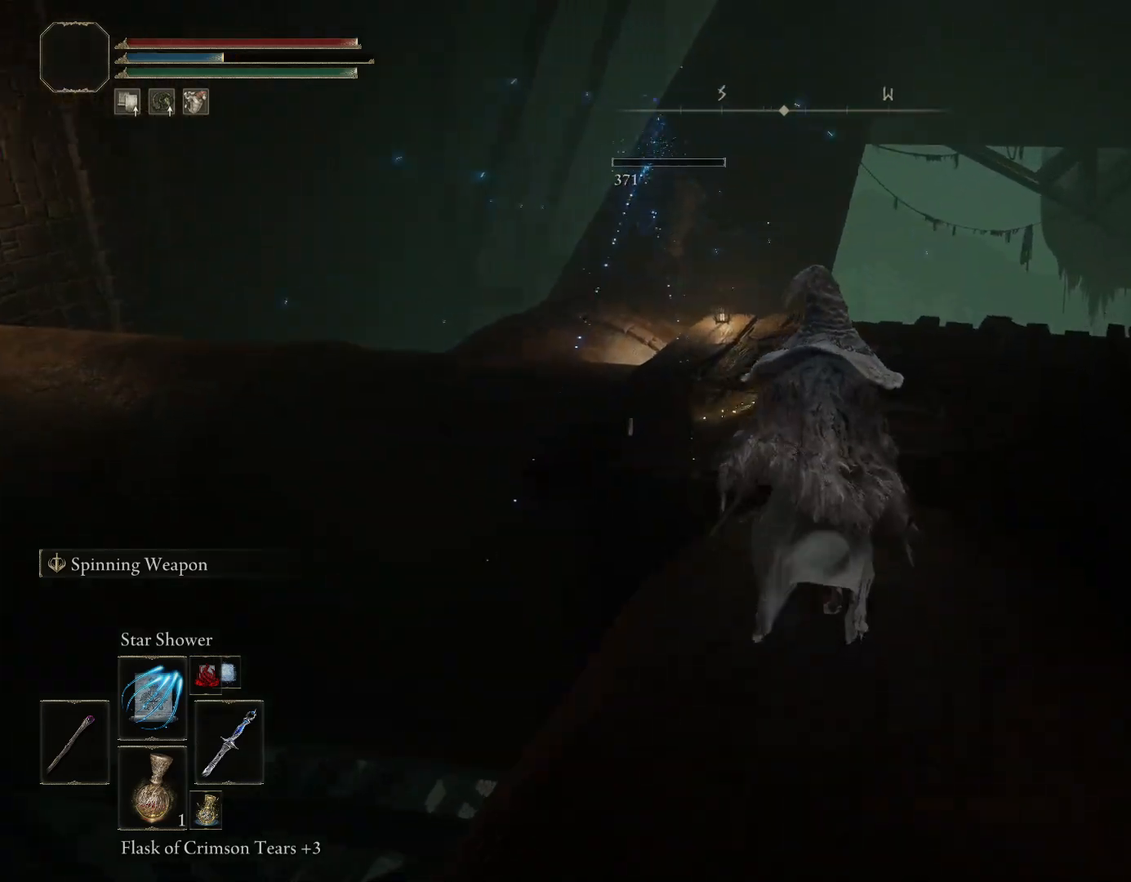
{"buttons": ["CIRCLE"], "left_stick": "up-left", "right_stick": "down", "events": [[283, "left_stick", "up-left"]]}
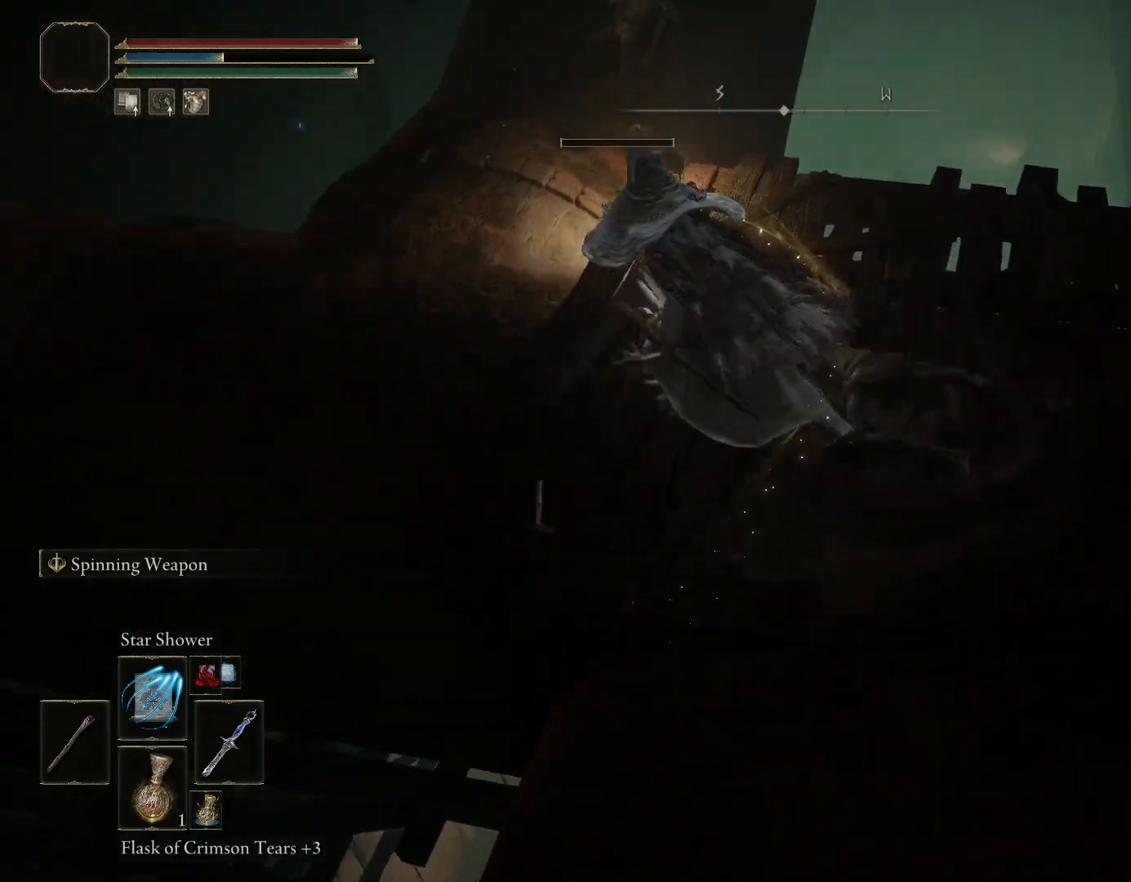
{"buttons": ["CIRCLE"], "left_stick": "up", "right_stick": "down", "events": [[383, "left_stick", "up"]]}
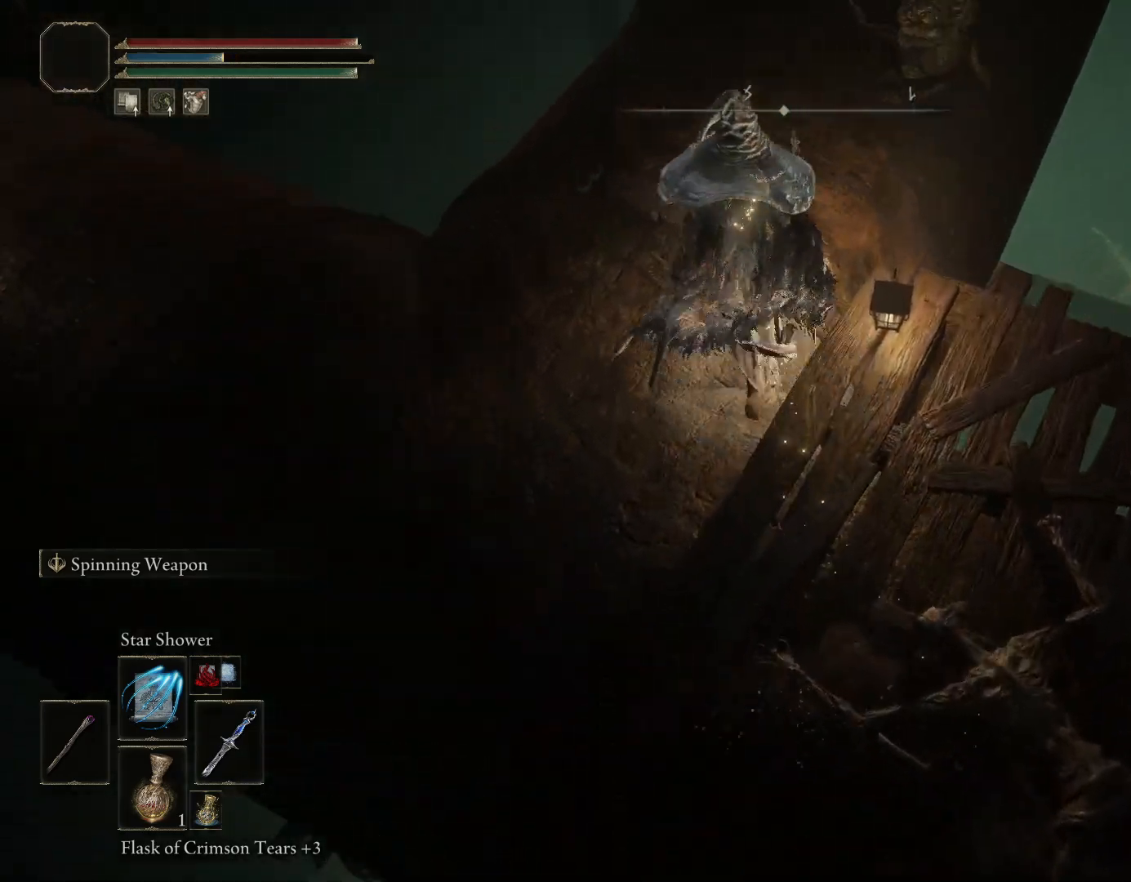
{"buttons": ["CIRCLE"], "left_stick": "up-right", "right_stick": "center", "events": [[217, "left_stick", "up-right"], [433, "right_stick", "center"]]}
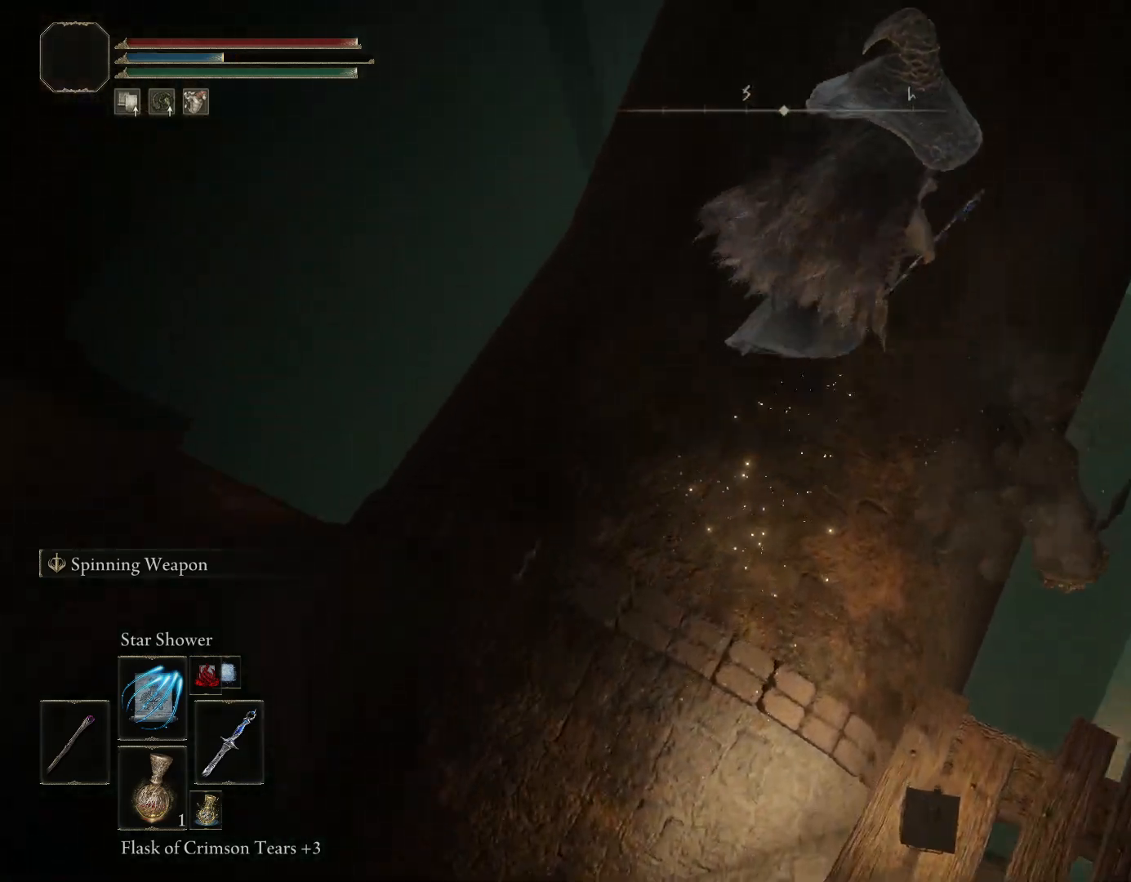
{"buttons": ["CIRCLE"], "left_stick": "up-right", "right_stick": "up", "events": [[133, "CIRCLE", "up"], [283, "right_stick", "down-right"], [400, "right_stick", "up-right"], [483, "CIRCLE", "down"], [483, "right_stick", "up"]]}
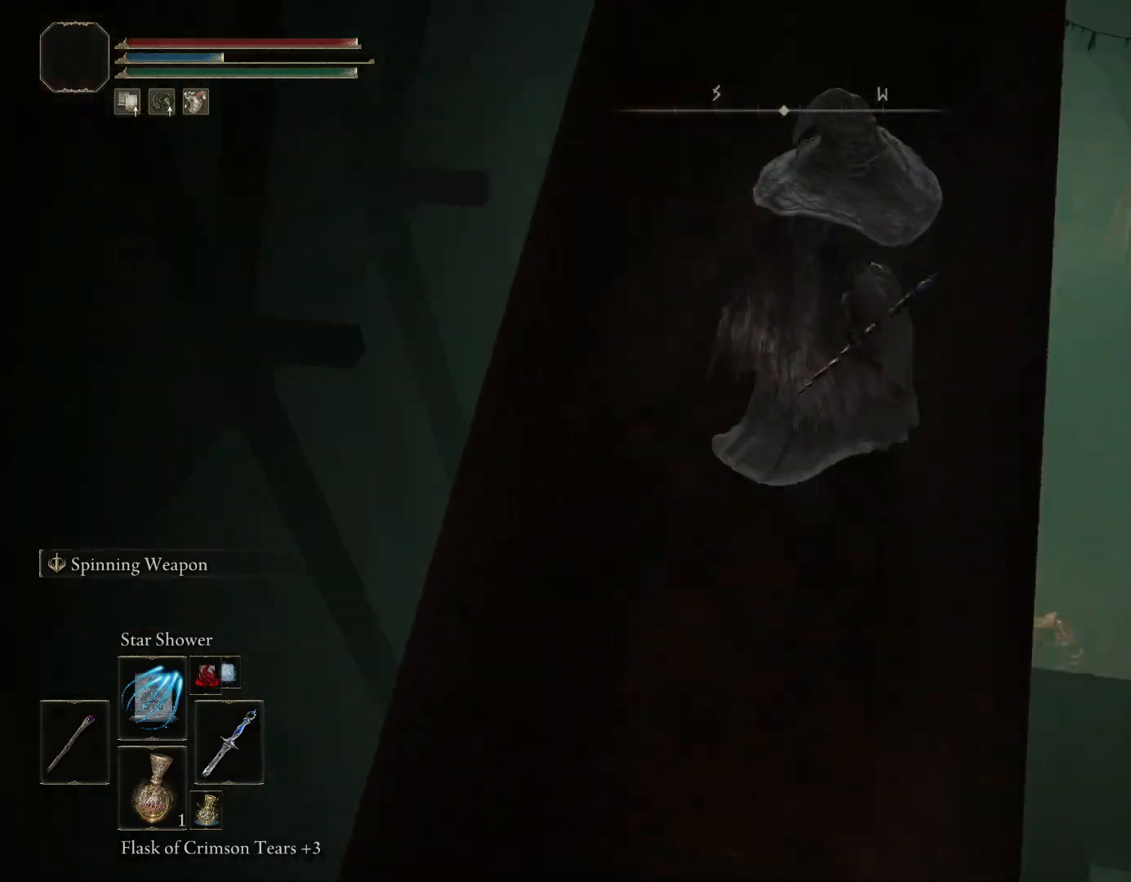
{"buttons": ["CIRCLE"], "left_stick": "up", "right_stick": "up", "events": [[100, "left_stick", "up"], [167, "right_stick", "center"], [383, "right_stick", "up-right"], [450, "right_stick", "up"]]}
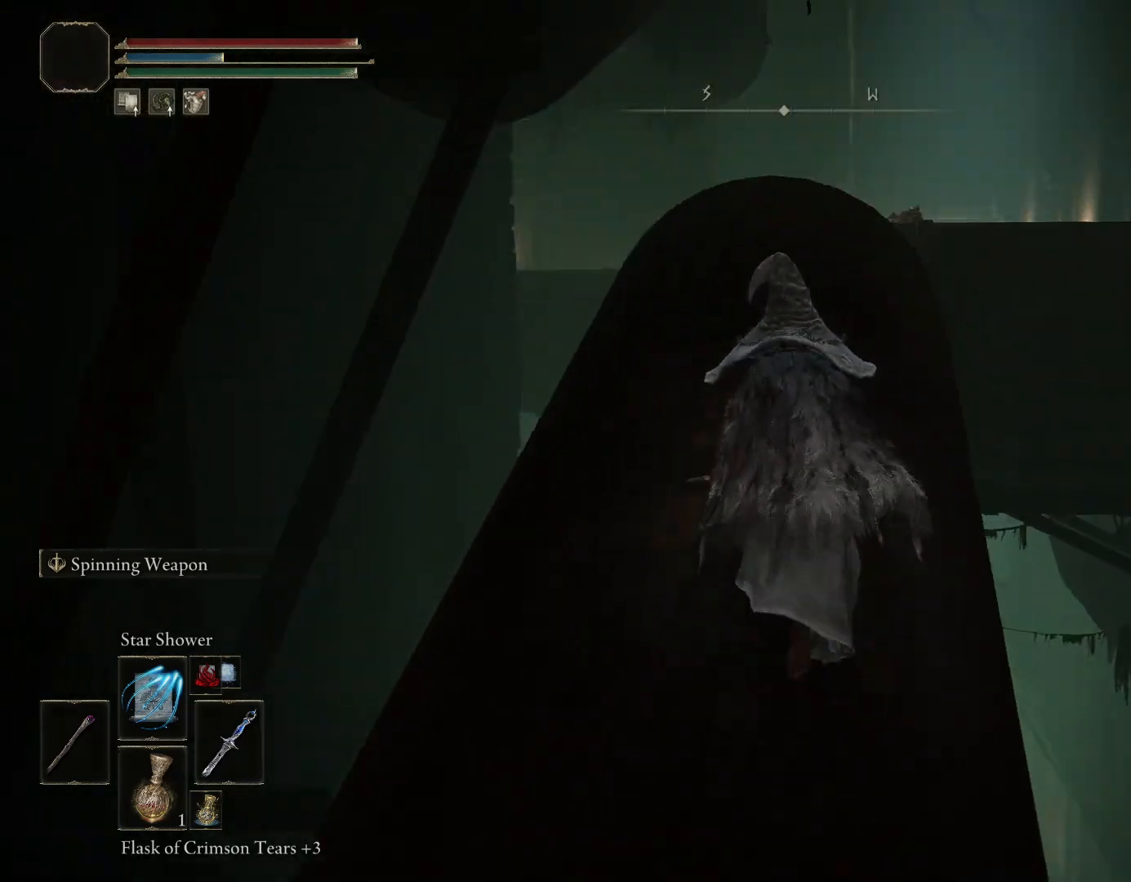
{"buttons": ["CIRCLE"], "left_stick": "up", "right_stick": "down", "events": [[33, "right_stick", "center"], [217, "right_stick", "down"]]}
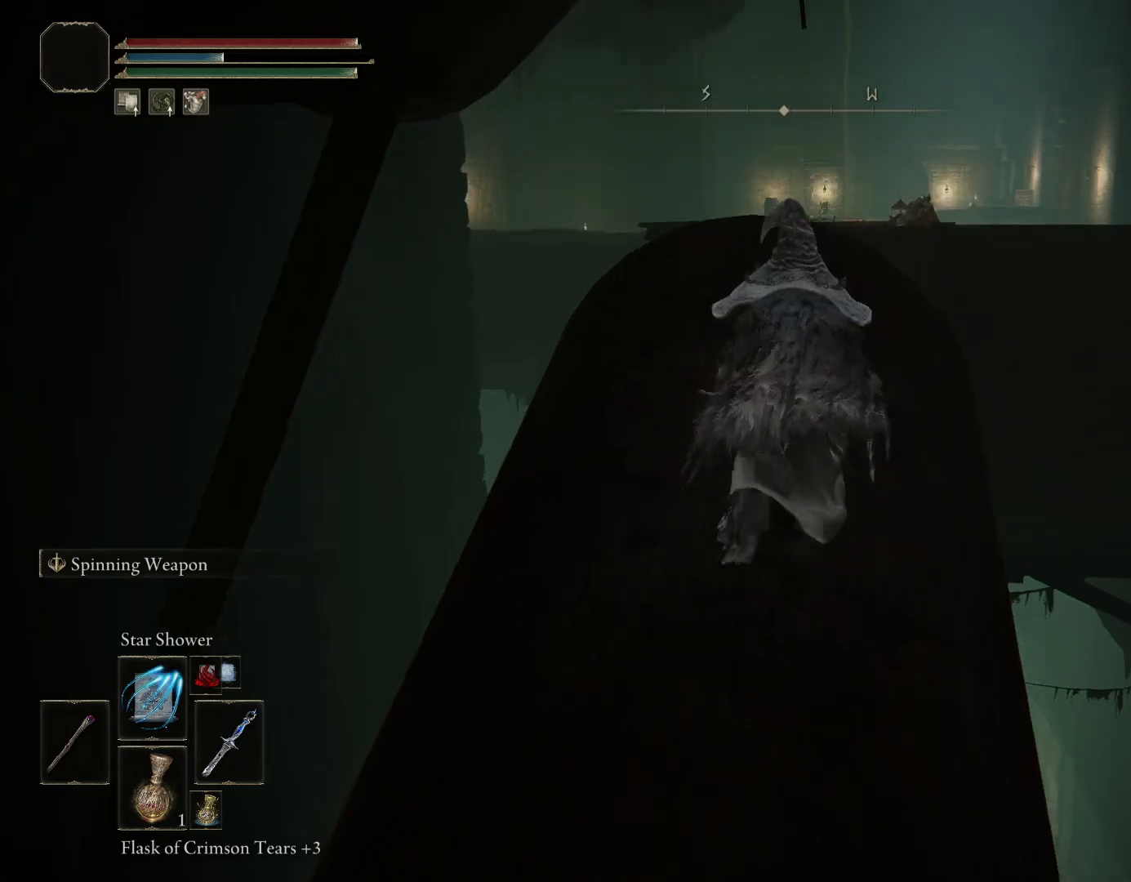
{"buttons": ["CIRCLE"], "left_stick": "up", "right_stick": "center", "events": [[317, "right_stick", "center"]]}
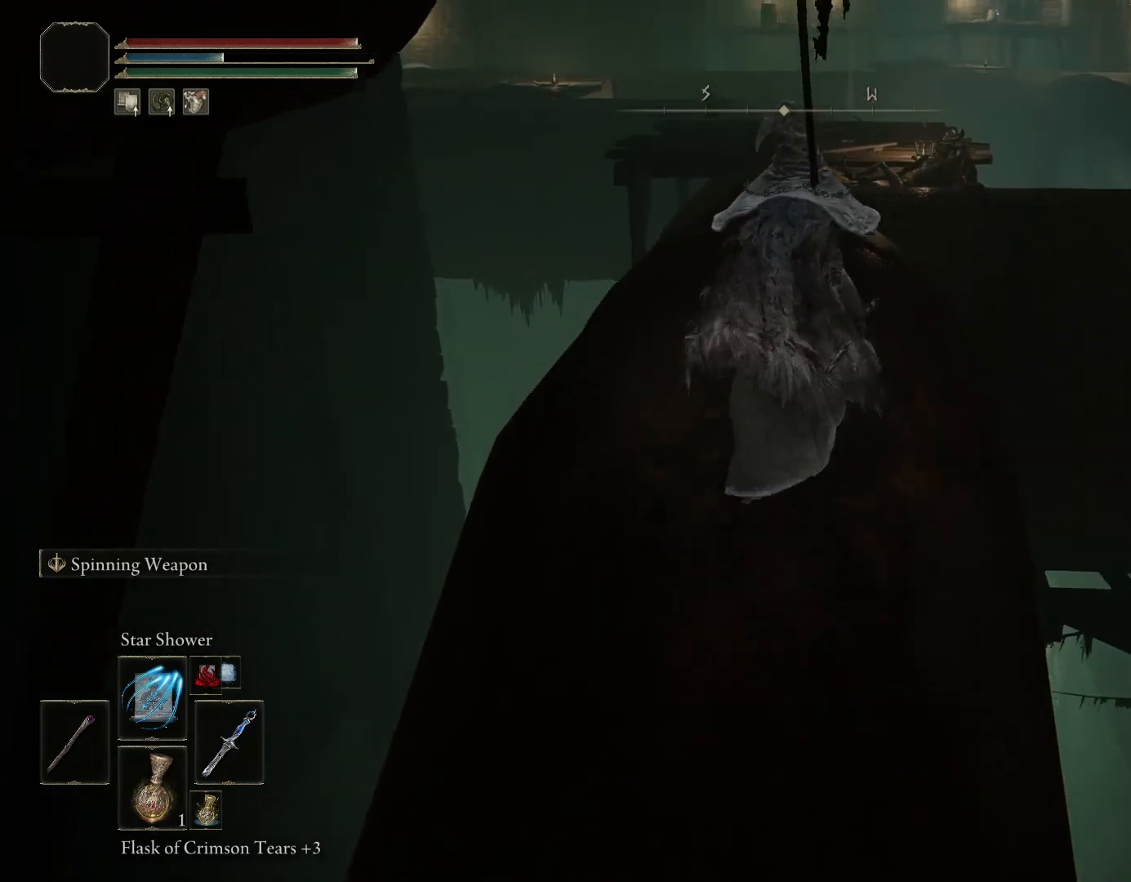
{"buttons": ["CIRCLE"], "left_stick": "up", "right_stick": "down", "events": [[233, "right_stick", "down"]]}
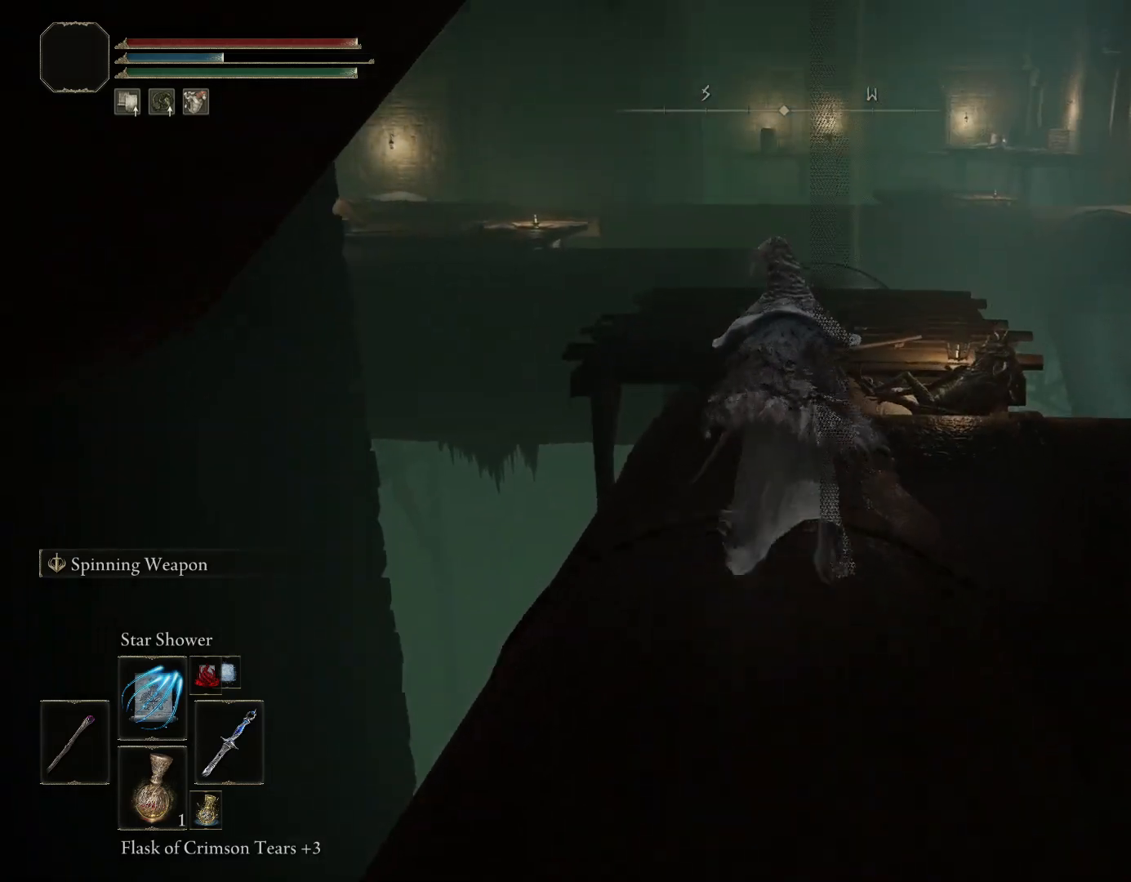
{"buttons": ["CIRCLE"], "left_stick": "up", "right_stick": "down", "events": []}
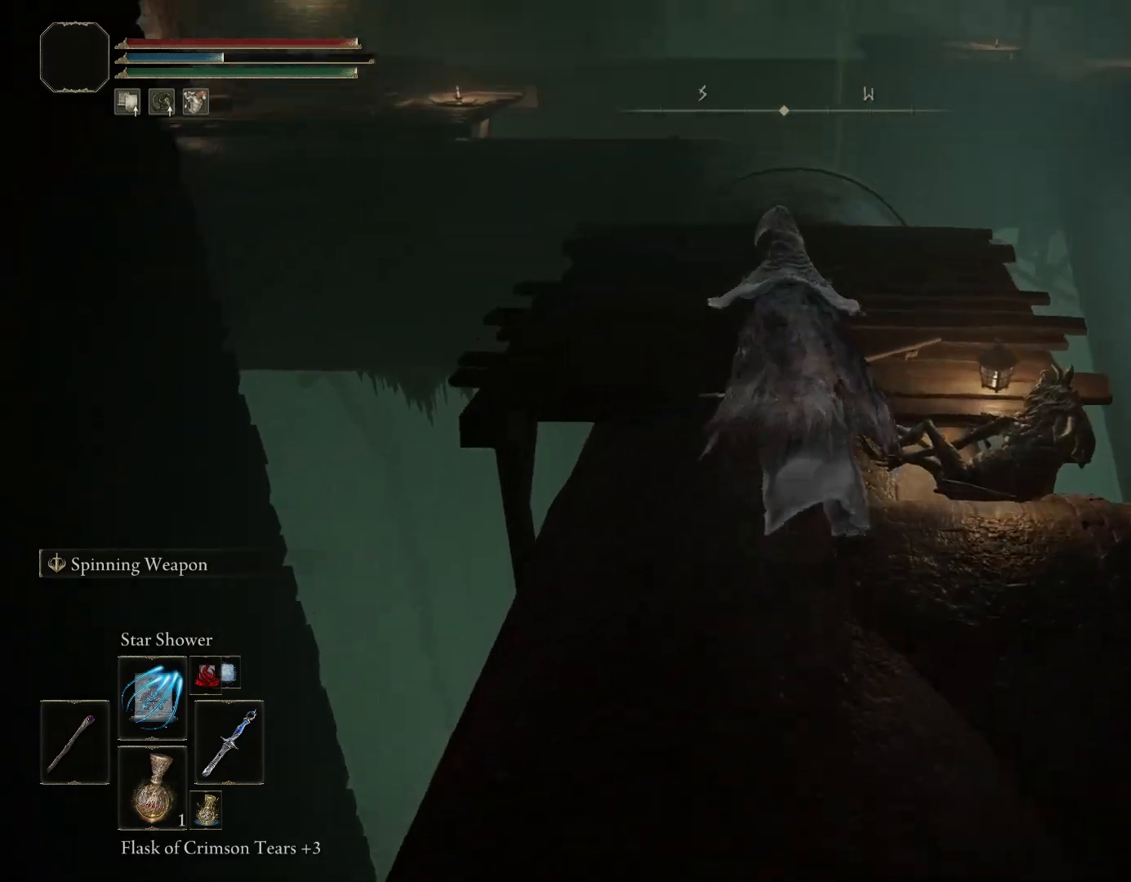
{"buttons": [], "left_stick": "down-right", "right_stick": "down", "events": [[150, "CIRCLE", "up"], [283, "left_stick", "up-right"], [417, "left_stick", "down-right"]]}
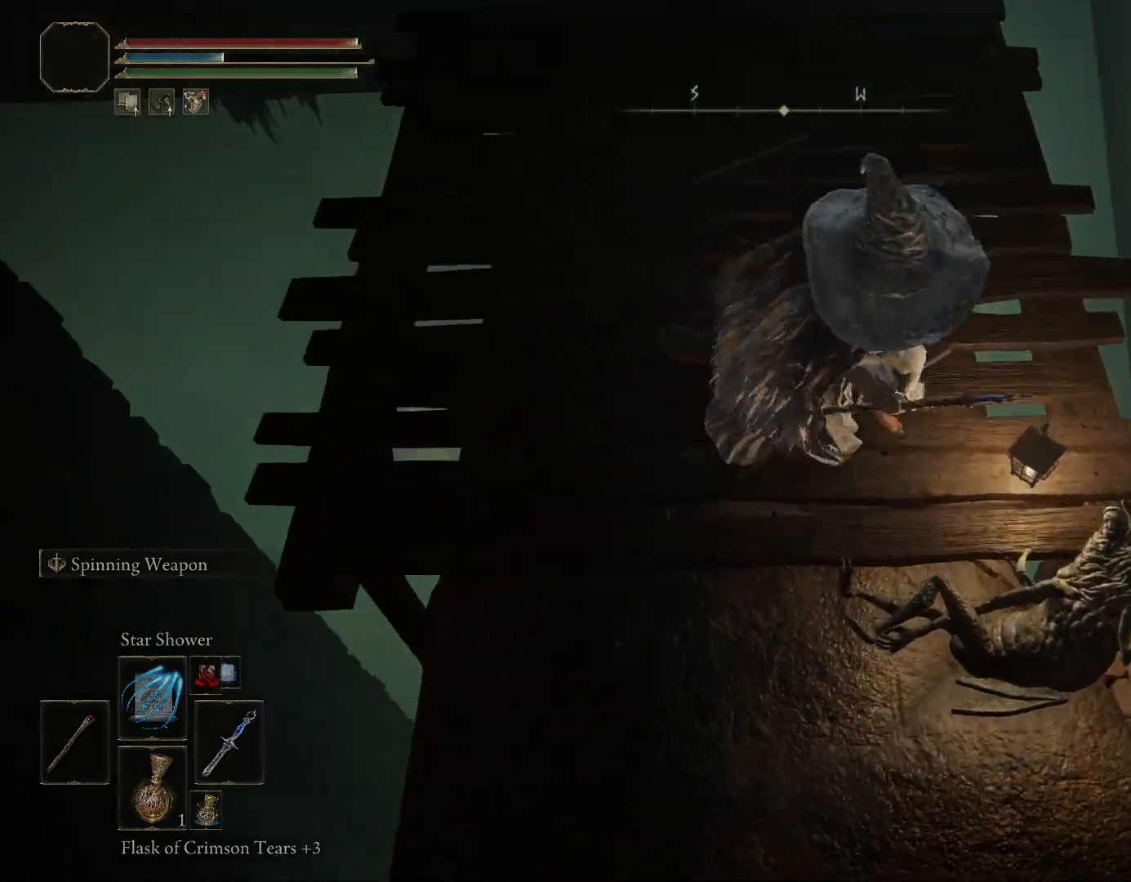
{"buttons": ["CIRCLE"], "left_stick": "up-right", "right_stick": "center", "events": [[17, "left_stick", "down"], [33, "right_stick", "down-right"], [150, "CIRCLE", "down"], [167, "left_stick", "down-right"], [317, "right_stick", "right"], [350, "left_stick", "up-right"], [450, "right_stick", "center"]]}
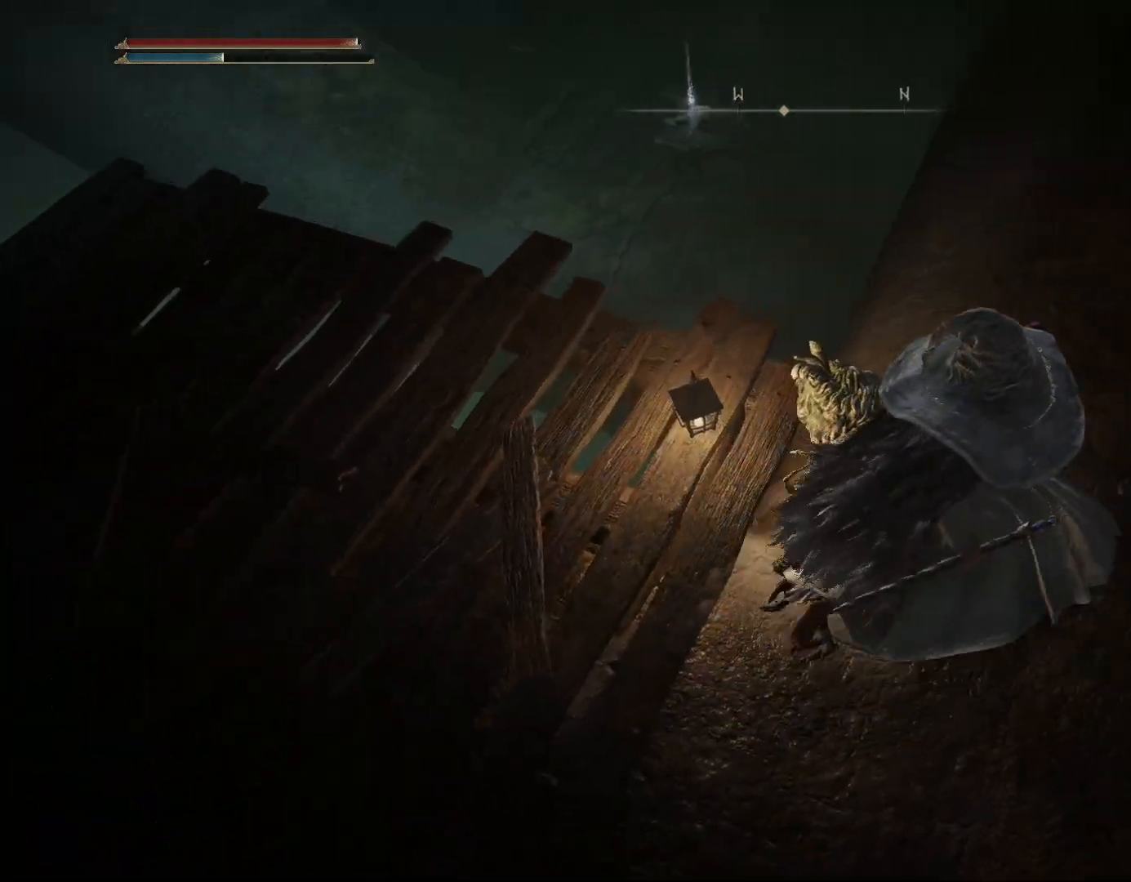
{"buttons": ["CIRCLE"], "left_stick": "up-right", "right_stick": "down-left", "events": [[417, "right_stick", "down-left"]]}
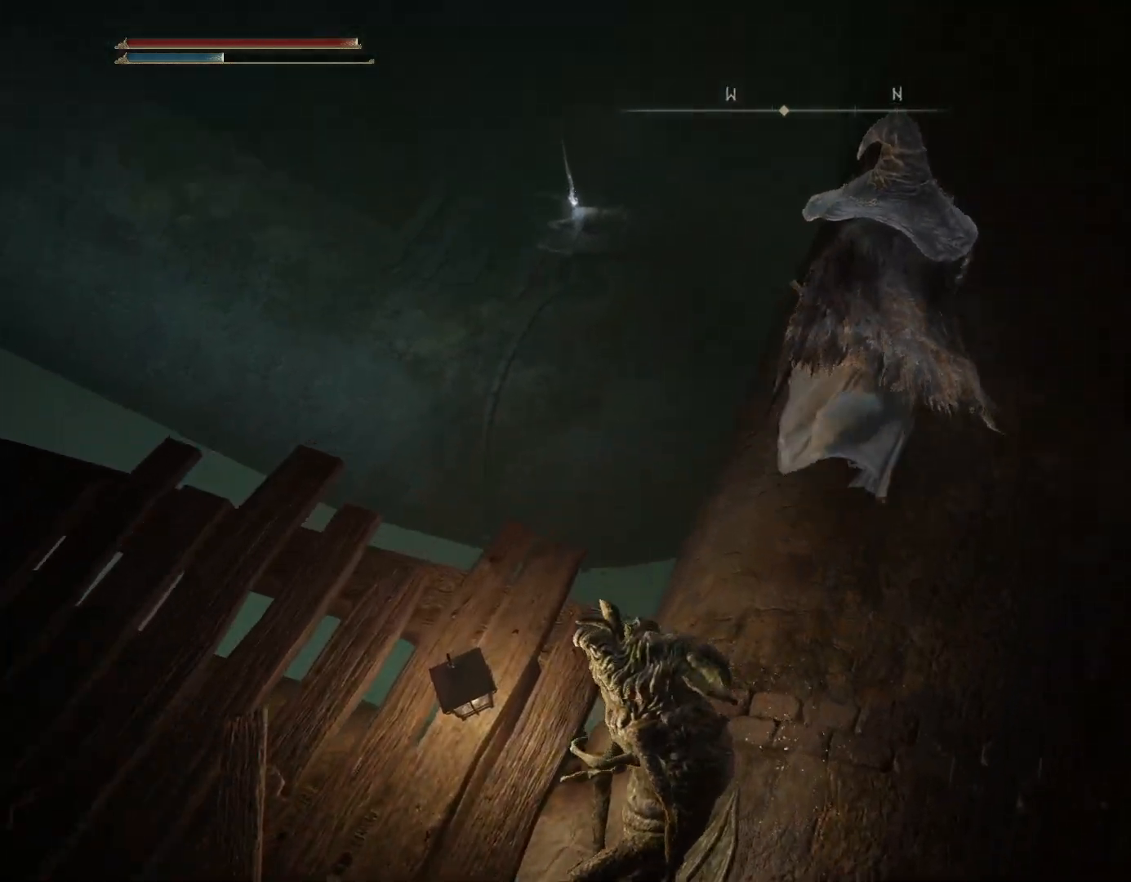
{"buttons": [], "left_stick": "up-left", "right_stick": "down-left", "events": [[133, "left_stick", "up"], [150, "TRIANGLE", "down"], [183, "right_stick", "center"], [283, "left_stick", "up-left"], [317, "TRIANGLE", "up"], [367, "right_stick", "down-left"], [450, "CIRCLE", "up"]]}
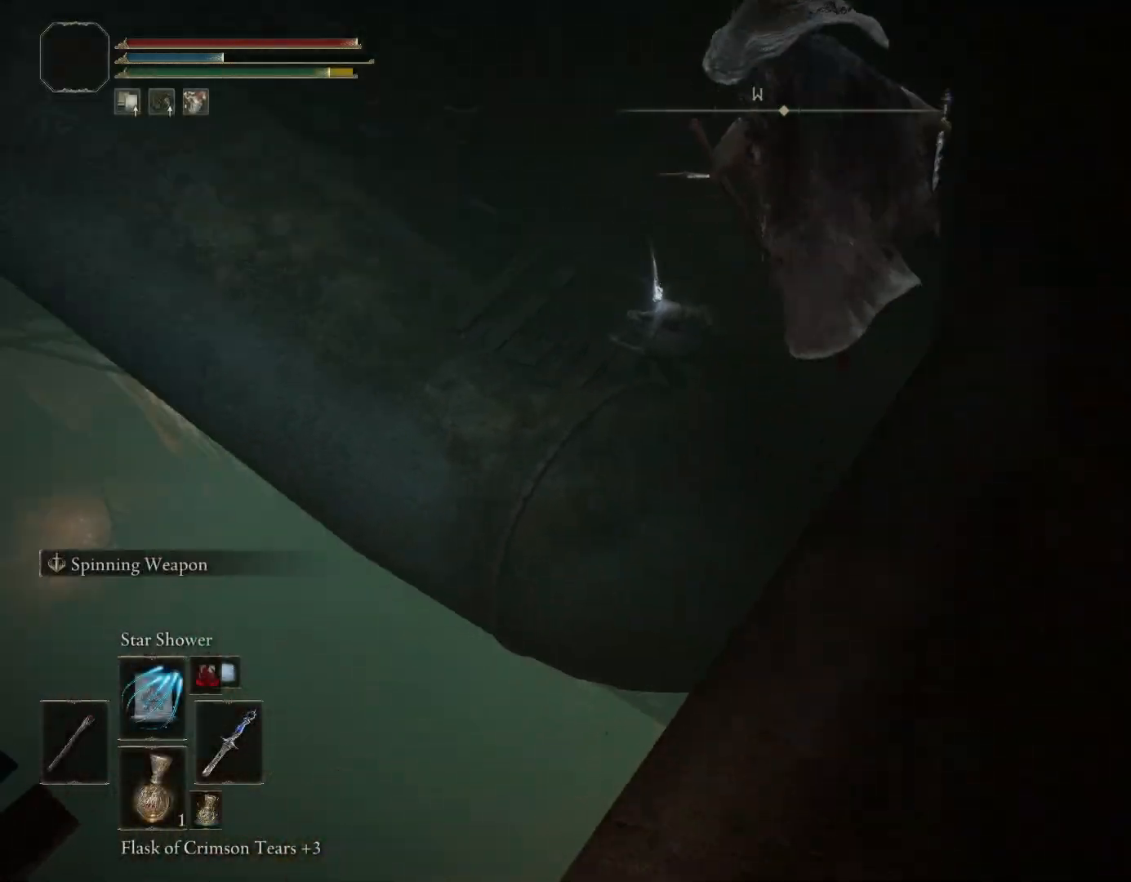
{"buttons": [], "left_stick": "up-right", "right_stick": "left", "events": [[133, "left_stick", "up"], [400, "left_stick", "up-right"], [433, "right_stick", "left"]]}
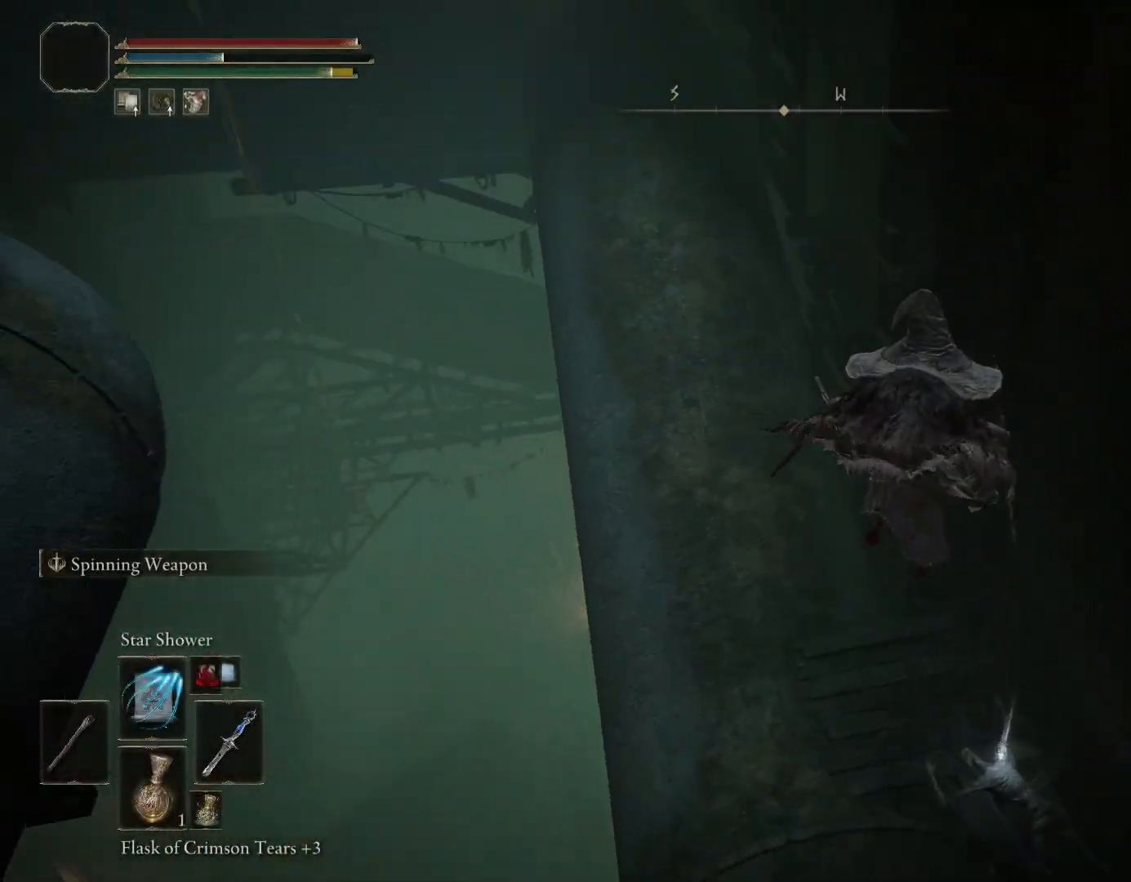
{"buttons": [], "left_stick": "up", "right_stick": "up", "events": [[67, "right_stick", "up-left"], [233, "left_stick", "up"], [267, "right_stick", "up"]]}
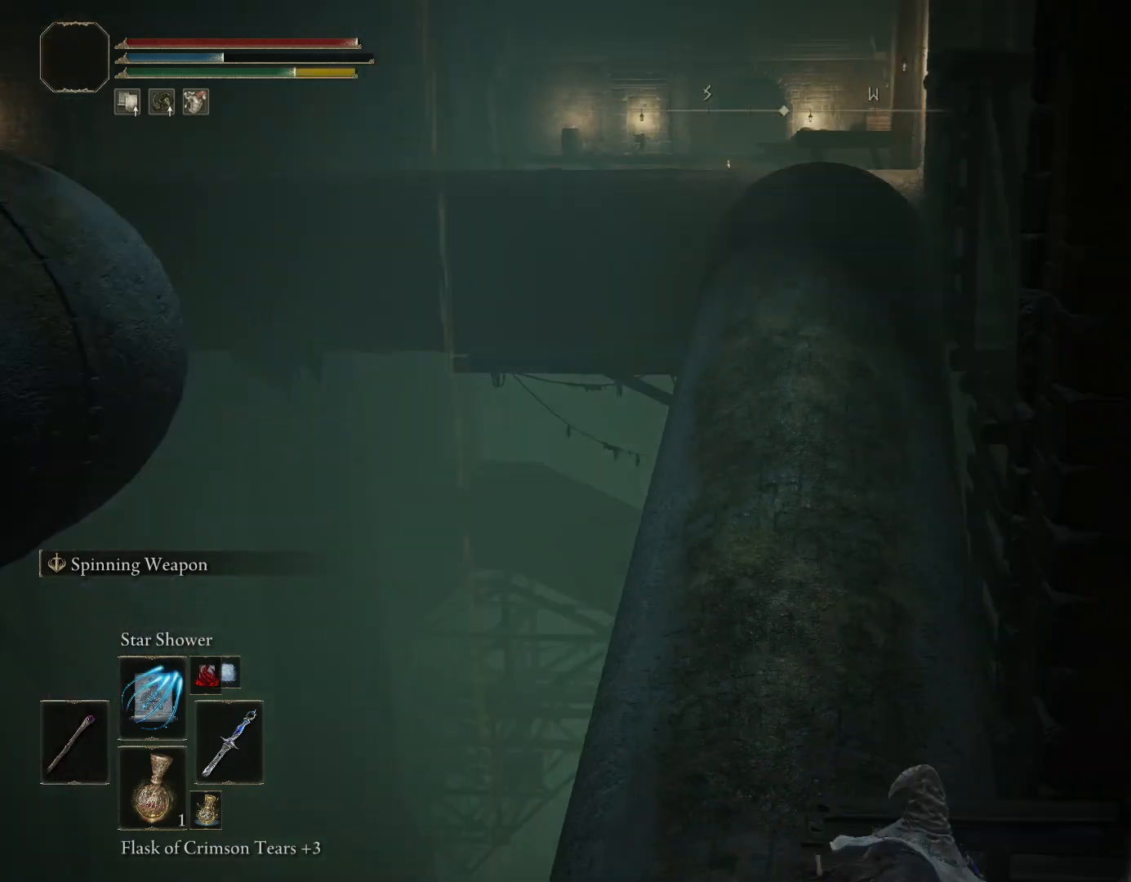
{"buttons": [], "left_stick": "down-left", "right_stick": "down-left", "events": [[183, "left_stick", "center"], [217, "right_stick", "left"], [283, "right_stick", "down-left"], [433, "left_stick", "down-left"]]}
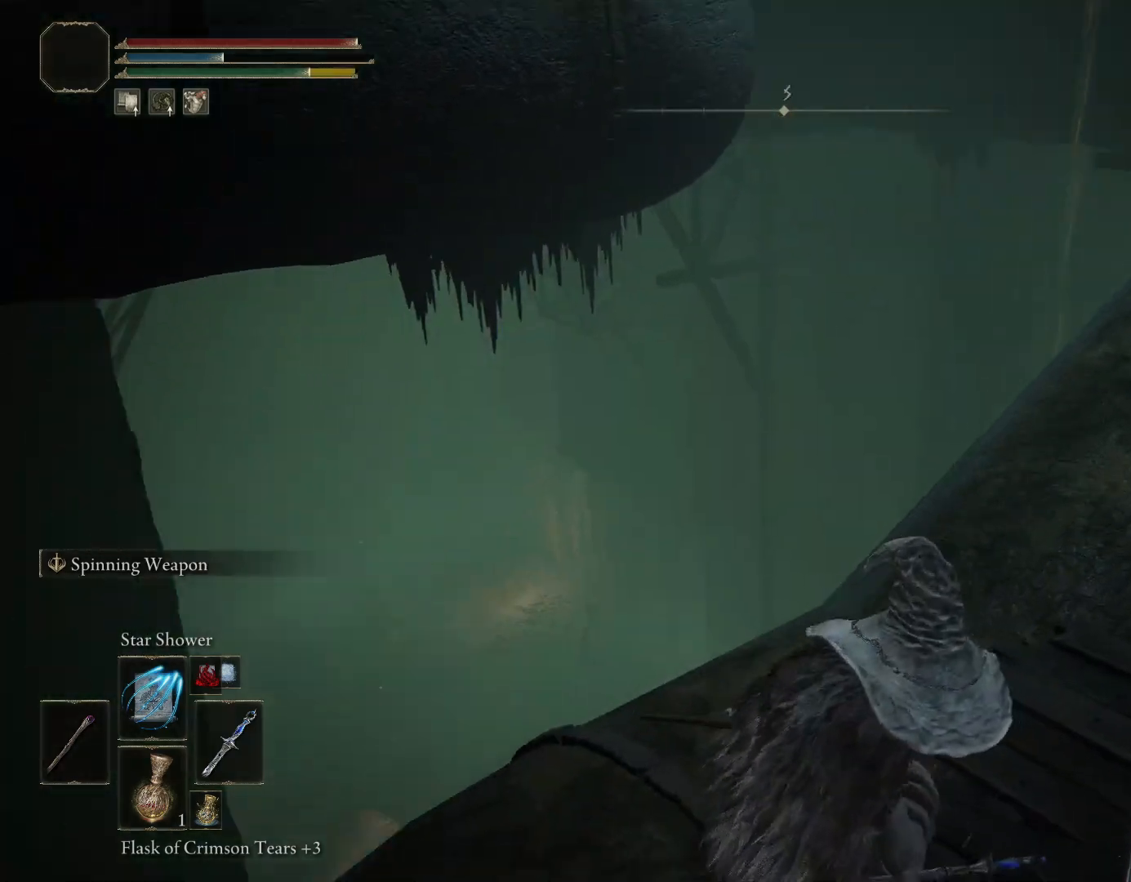
{"buttons": [], "left_stick": "up-left", "right_stick": "down-left", "events": [[217, "left_stick", "left"], [350, "left_stick", "up-left"]]}
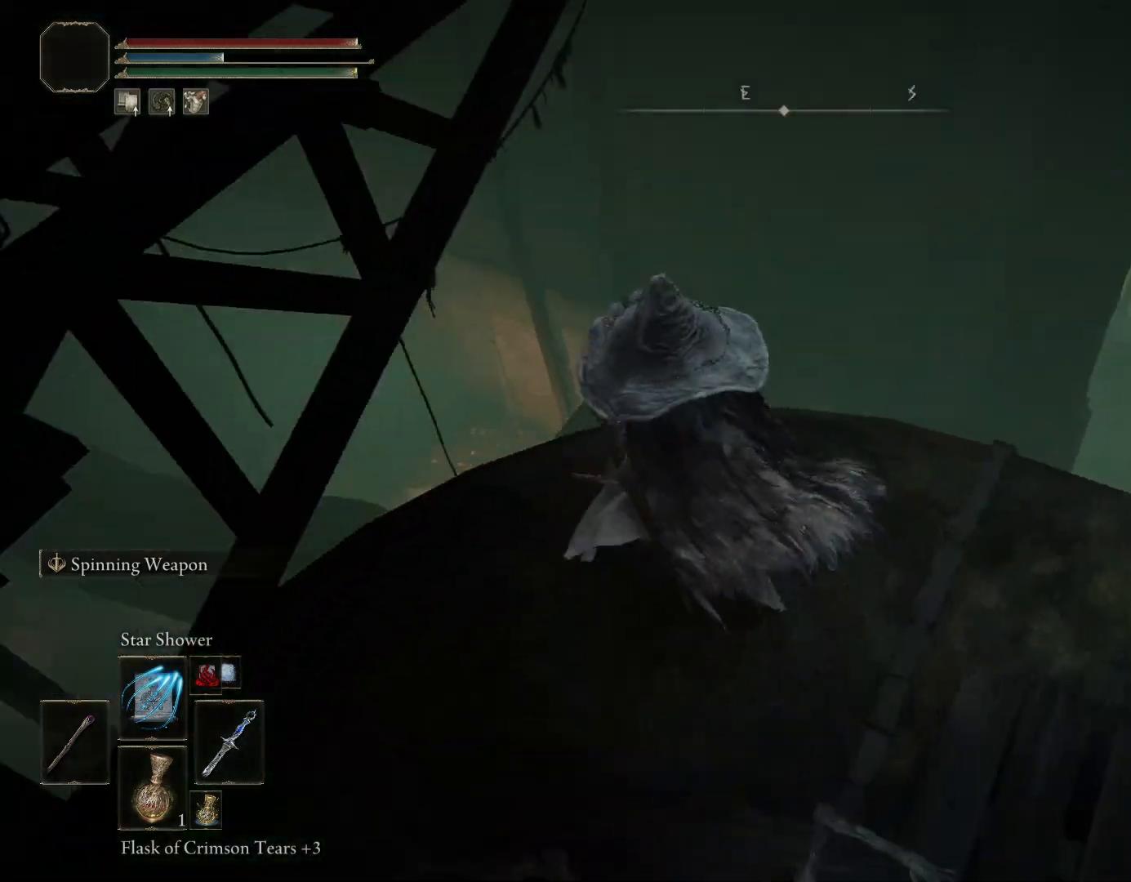
{"buttons": [], "left_stick": "left", "right_stick": "down-right", "events": [[50, "left_stick", "up-right"], [83, "right_stick", "center"], [133, "left_stick", "center"], [250, "left_stick", "left"], [267, "right_stick", "down"], [417, "right_stick", "down-right"]]}